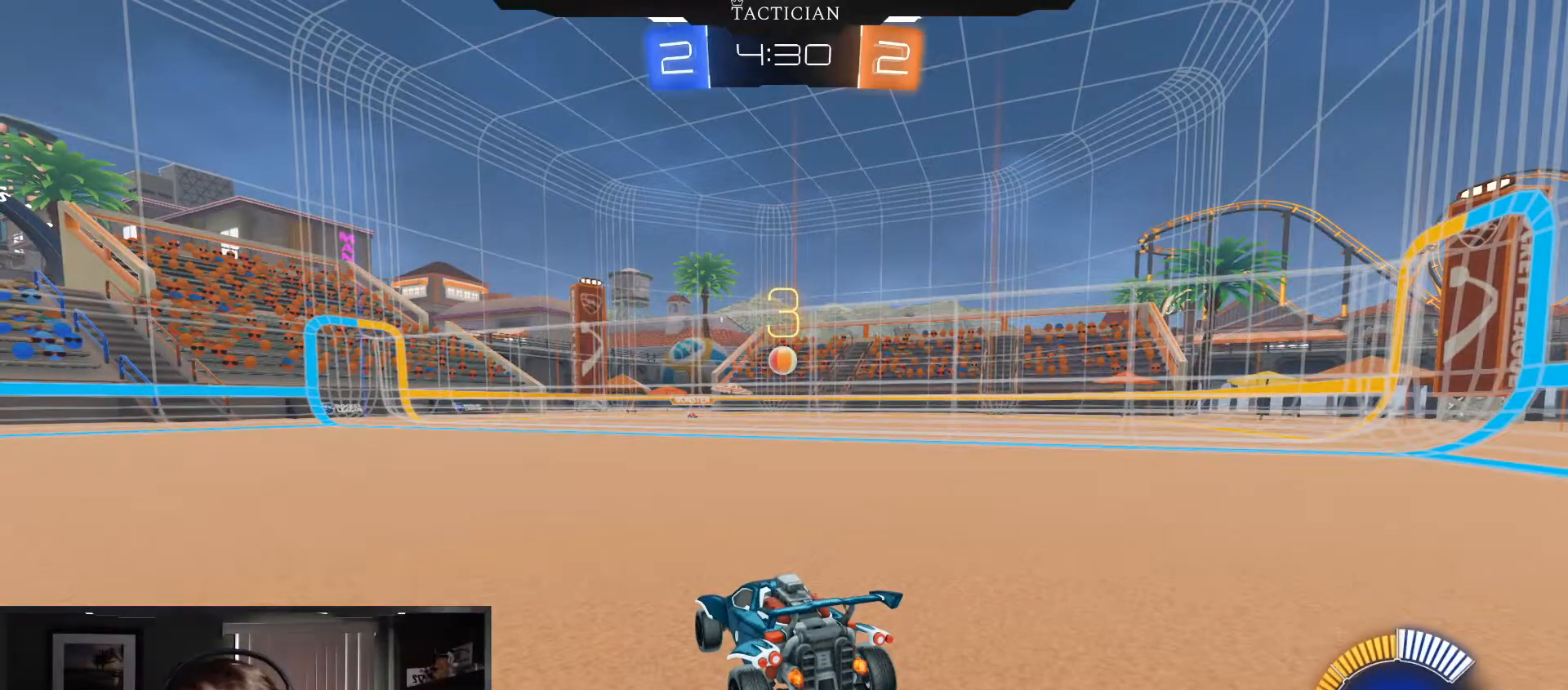
Gameplay with a controller (Xbox layout); each line is a JSON object with the inputs held at the frame after it. "events" lists button and stick changes between this image and that frame as [ms after this image, input, new state], when the widget could be followed in between. Not read: R3.
{"buttons": ["R2"], "left_stick": "center", "right_stick": "center", "events": []}
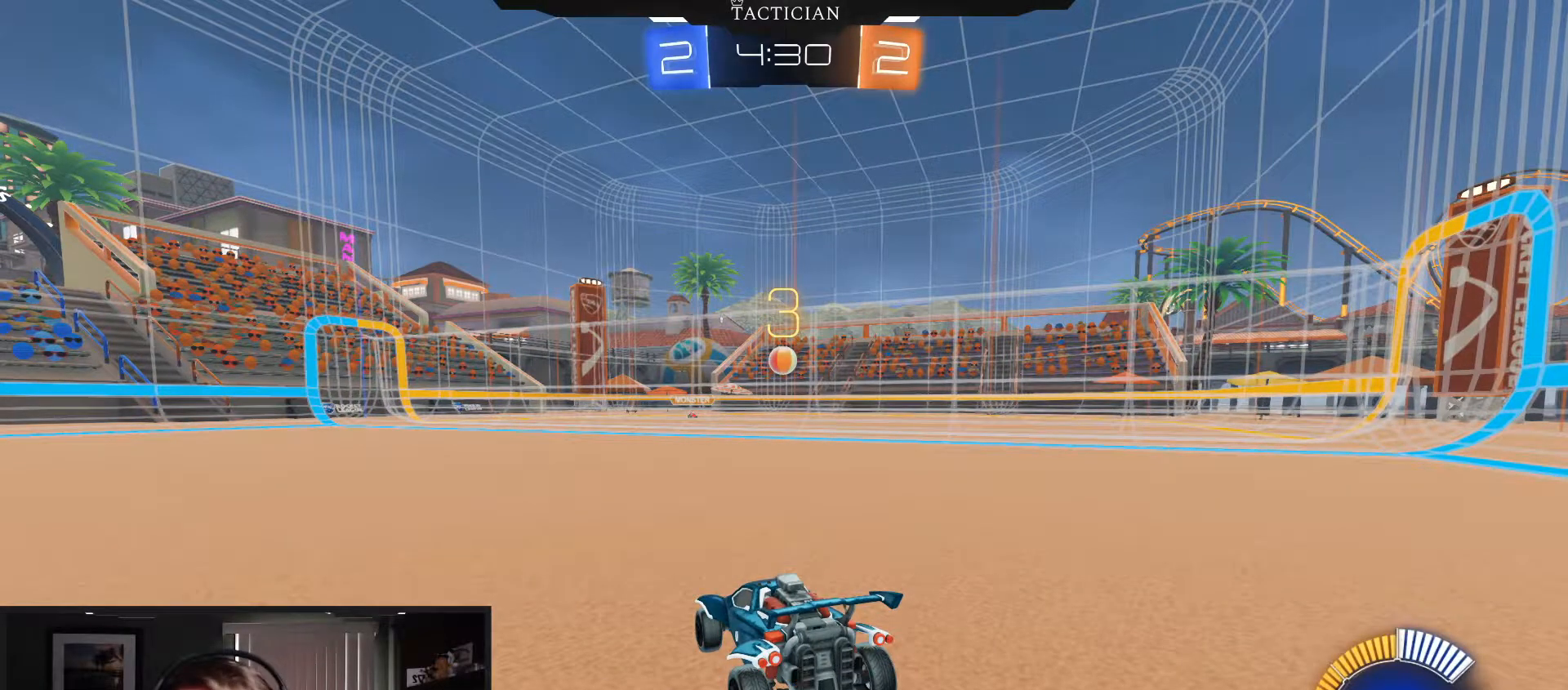
{"buttons": ["B", "R2"], "left_stick": "center", "right_stick": "center", "events": [[116, "B", "down"]]}
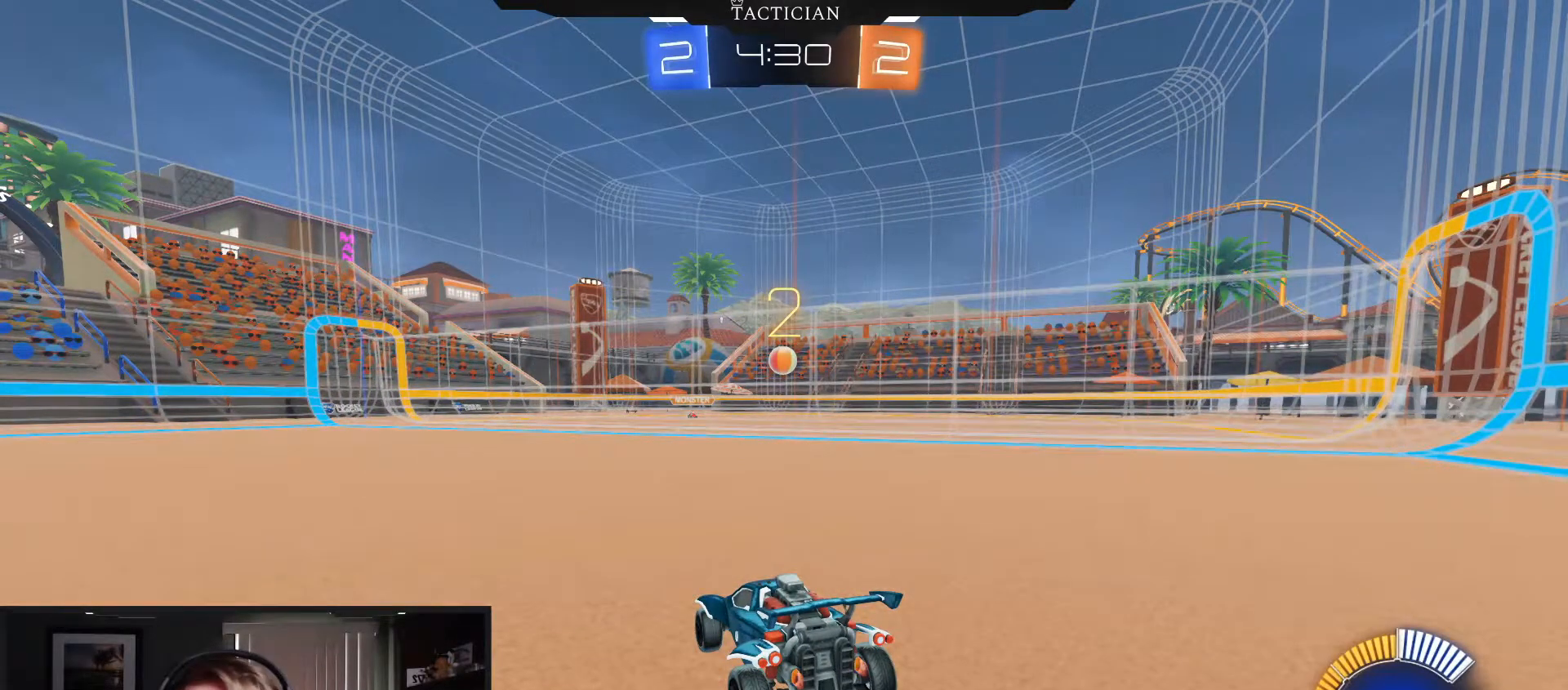
{"buttons": ["B", "R2"], "left_stick": "center", "right_stick": "center", "events": []}
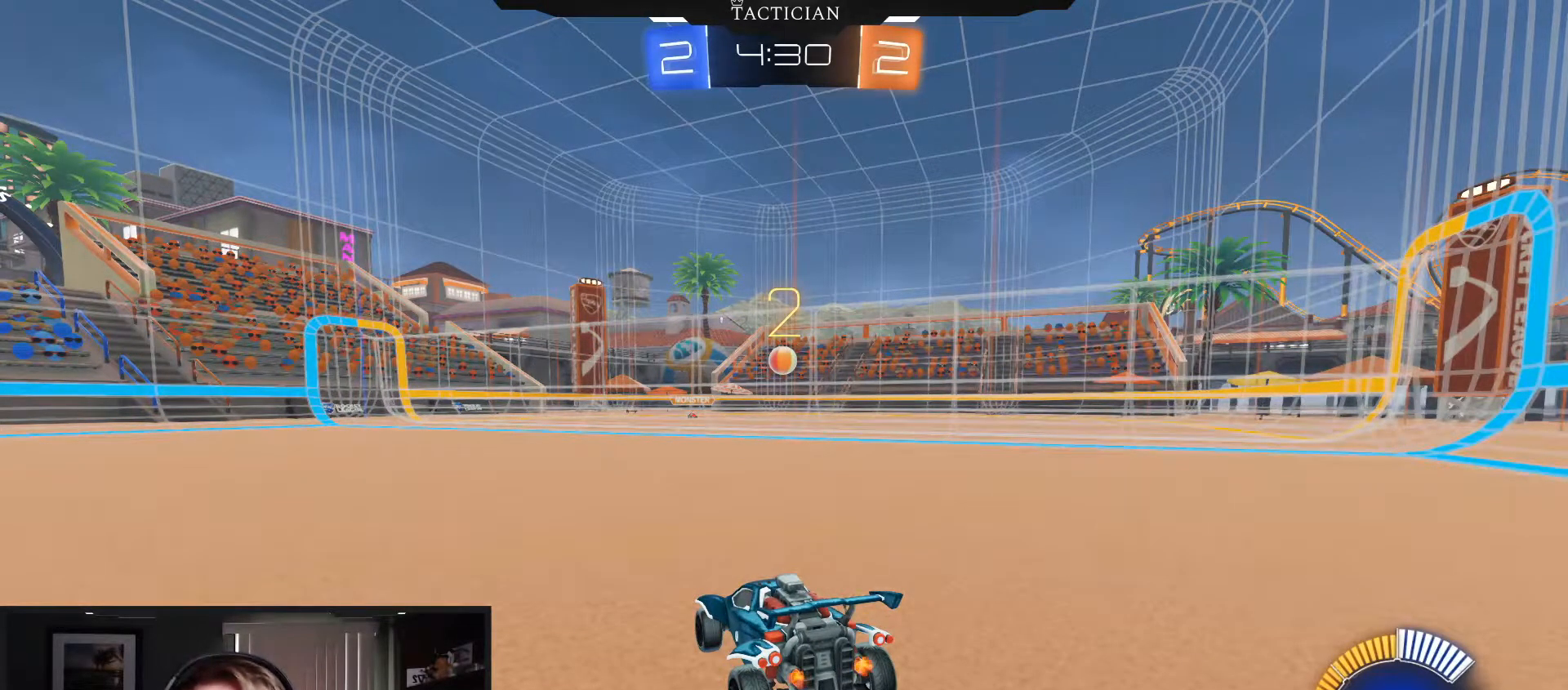
{"buttons": ["B", "R2"], "left_stick": "center", "right_stick": "center", "events": [[33, "left_stick", "left"], [250, "left_stick", "center"]]}
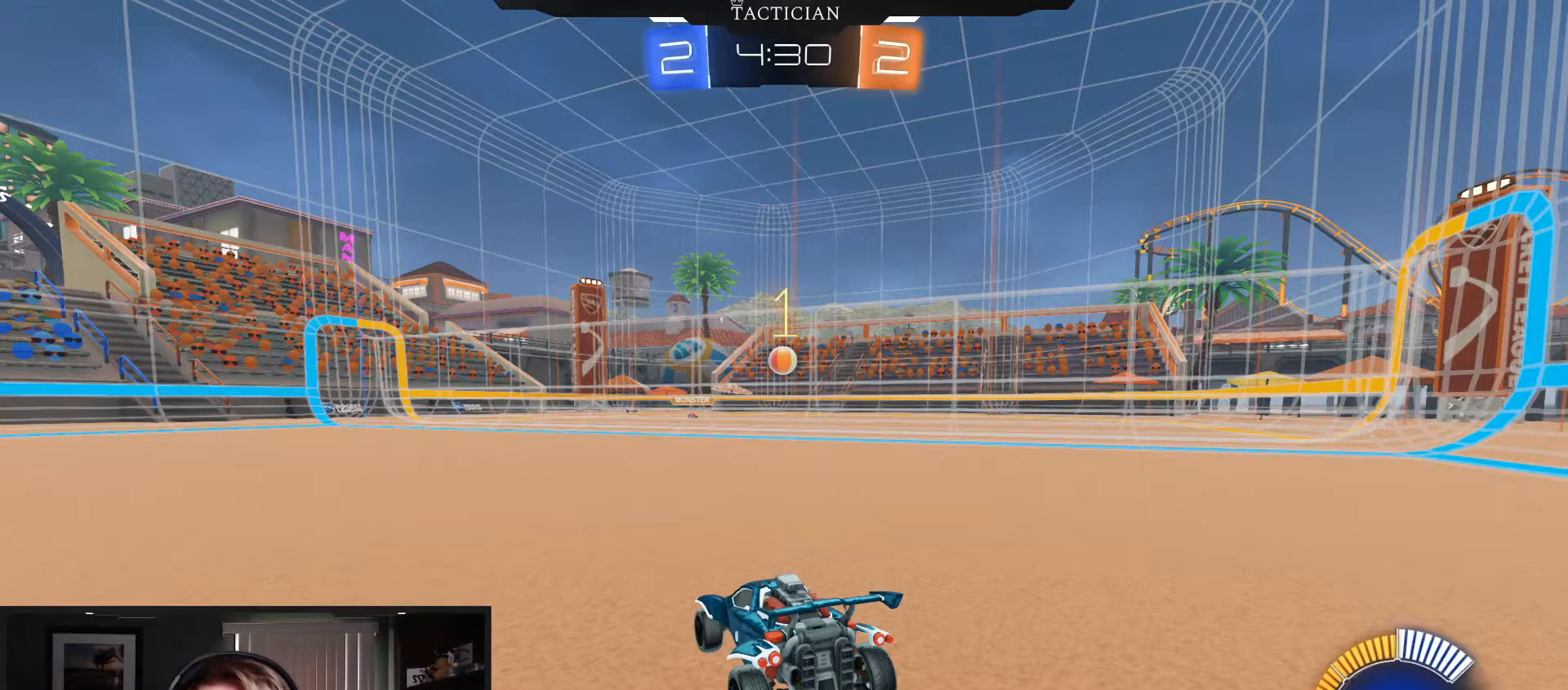
{"buttons": ["B", "R2"], "left_stick": "left", "right_stick": "center", "events": [[67, "left_stick", "left"], [284, "left_stick", "center"], [484, "left_stick", "left"]]}
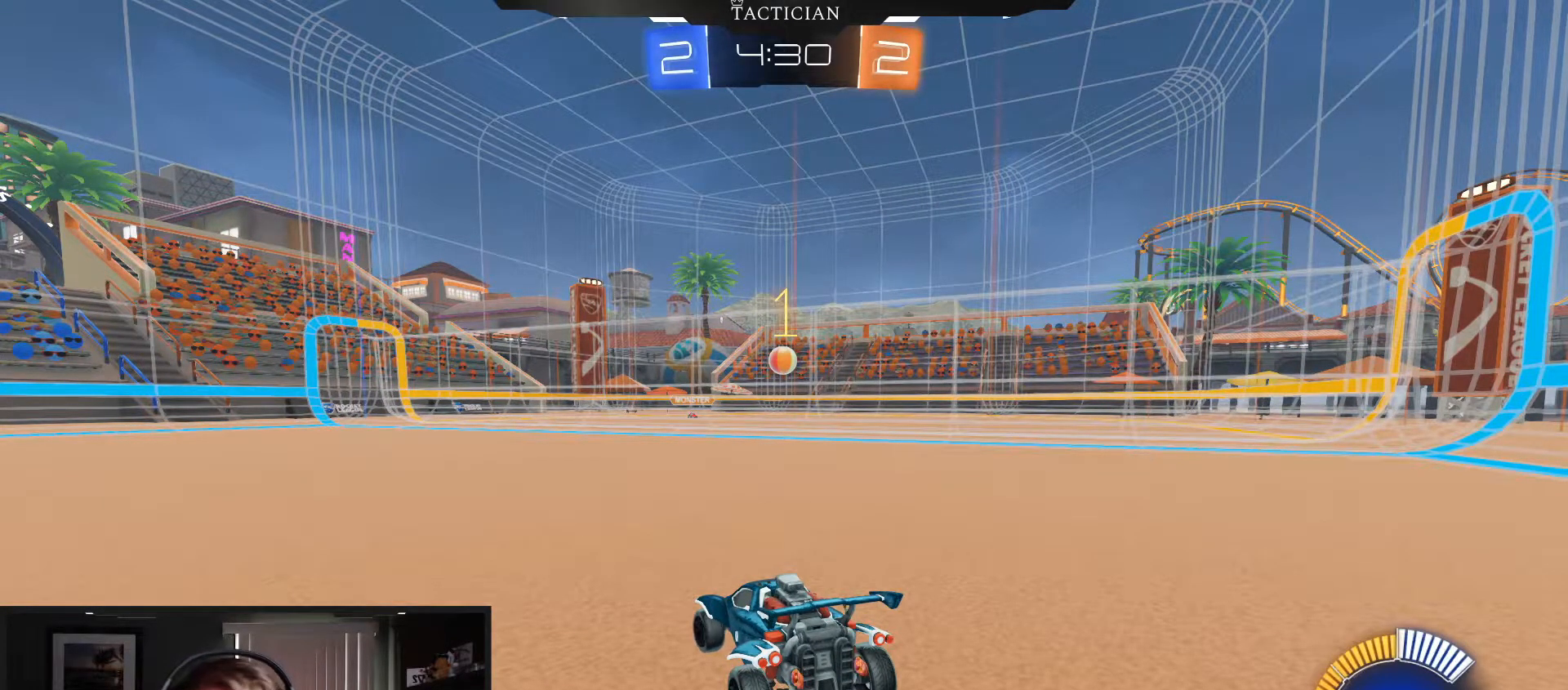
{"buttons": ["B", "R2"], "left_stick": "left", "right_stick": "center", "events": [[183, "left_stick", "center"], [350, "left_stick", "left"]]}
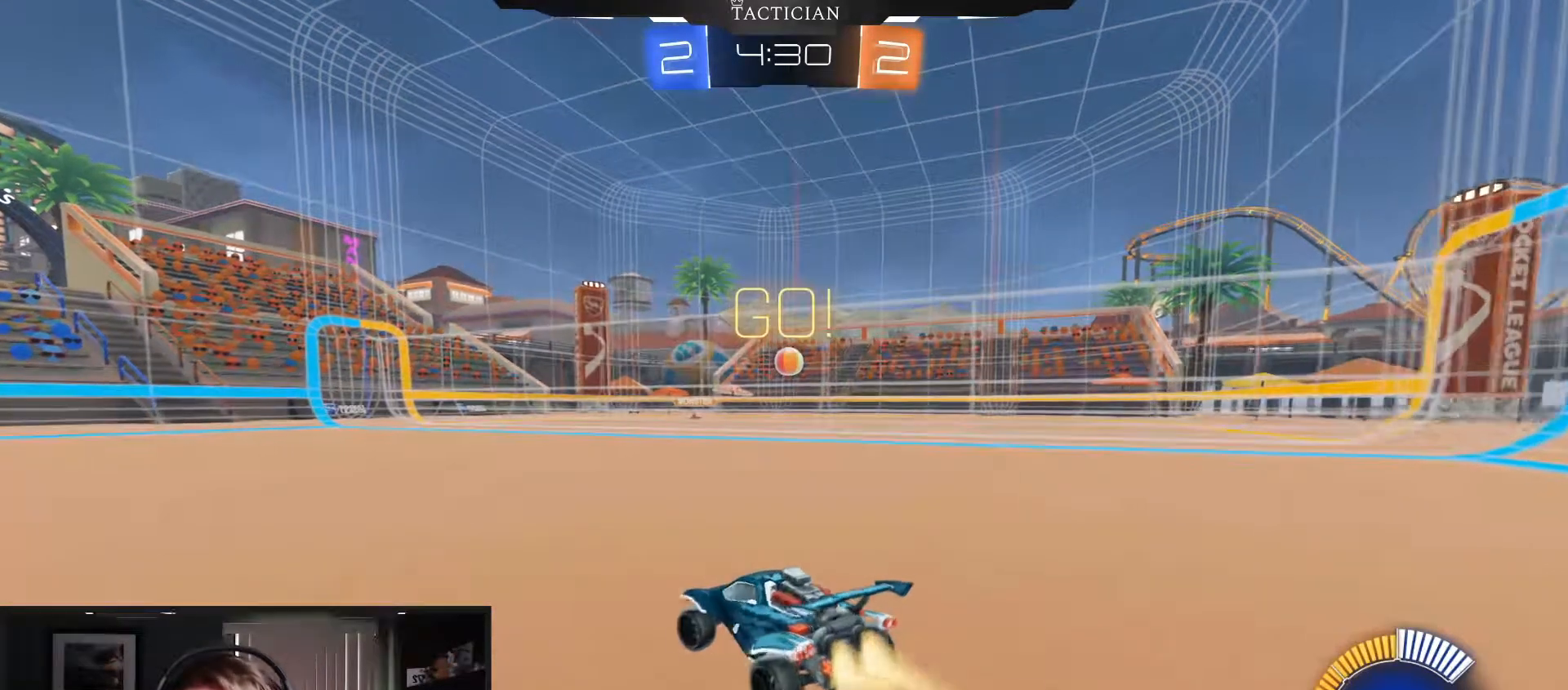
{"buttons": ["B", "R2"], "left_stick": "center", "right_stick": "center", "events": [[67, "left_stick", "center"], [234, "left_stick", "left"], [384, "left_stick", "center"]]}
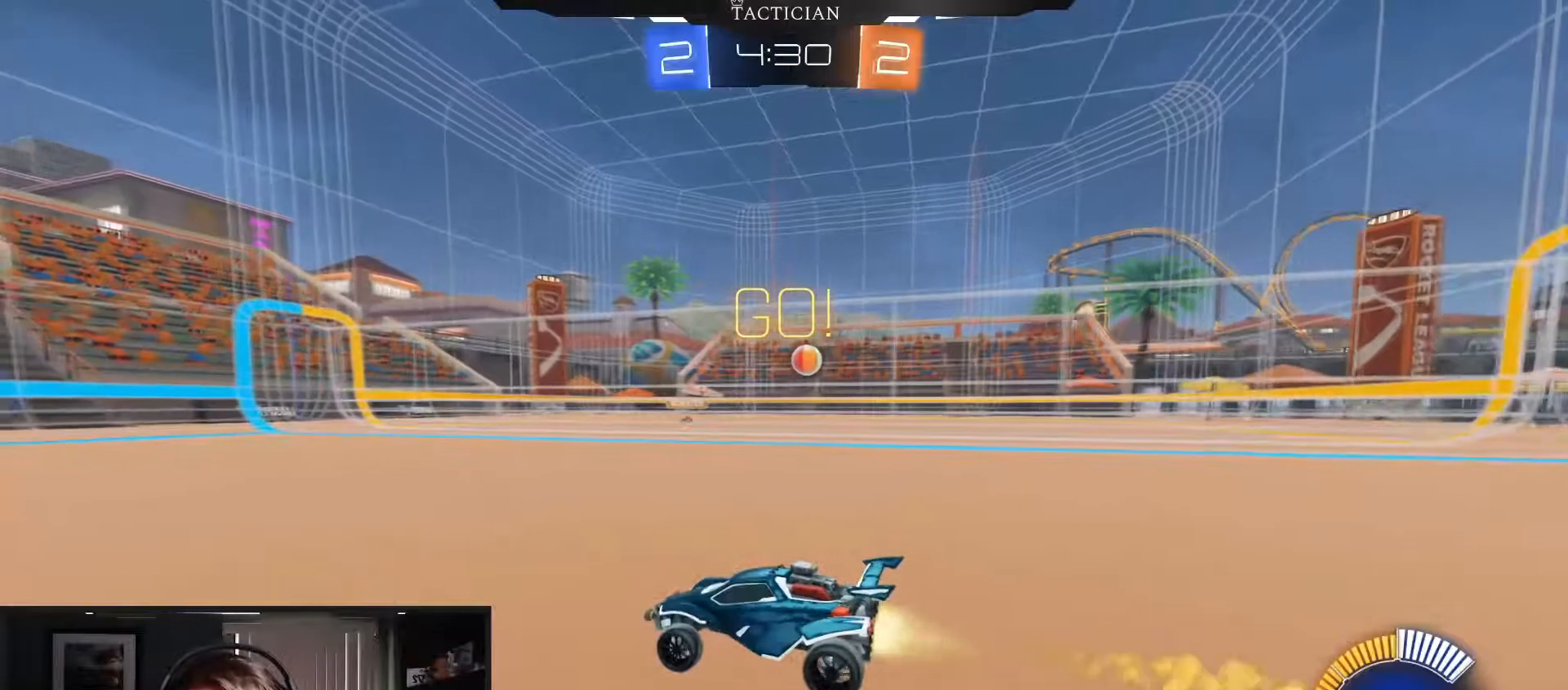
{"buttons": ["B", "R1"], "left_stick": "left", "right_stick": "center", "events": [[33, "left_stick", "left"], [317, "R1", "down"], [417, "R2", "up"]]}
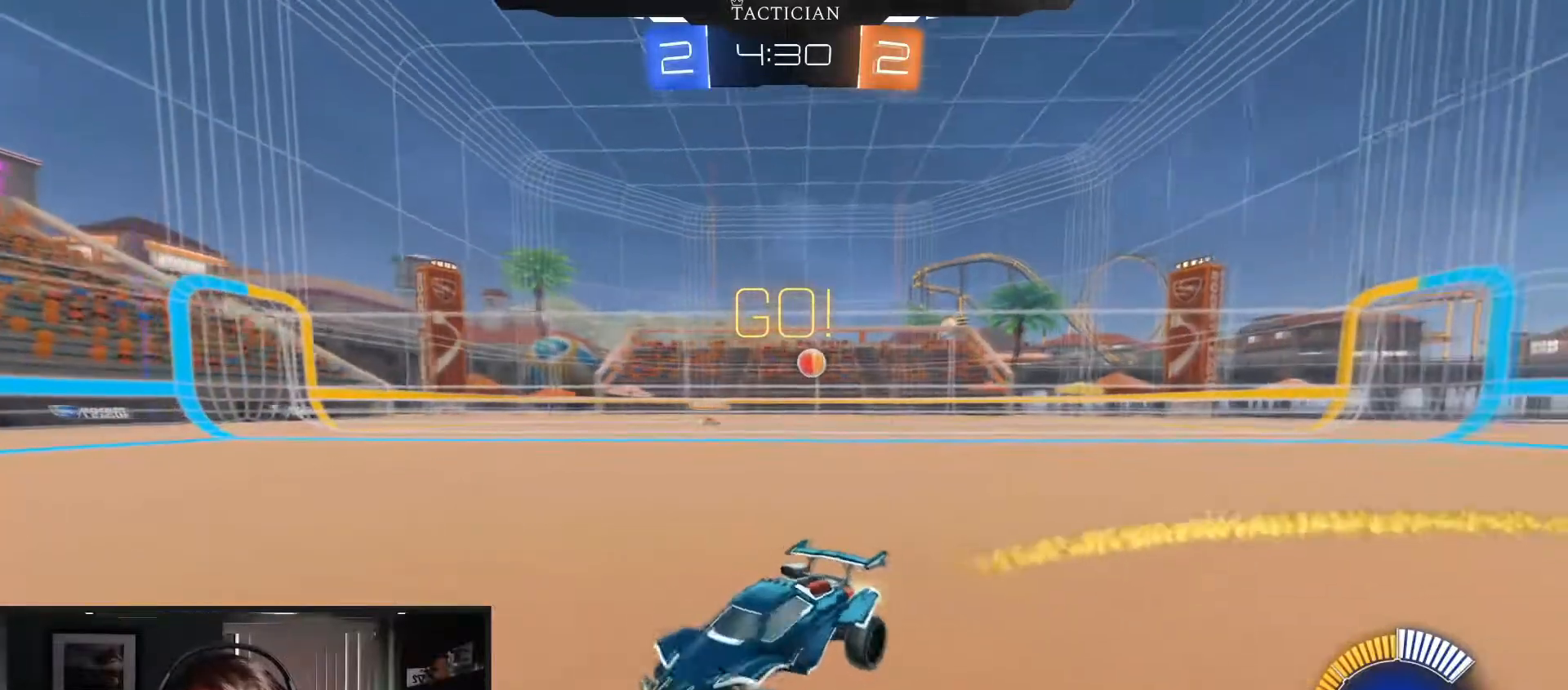
{"buttons": ["B", "R2"], "left_stick": "left", "right_stick": "center", "events": [[17, "R1", "up"], [33, "R2", "down"]]}
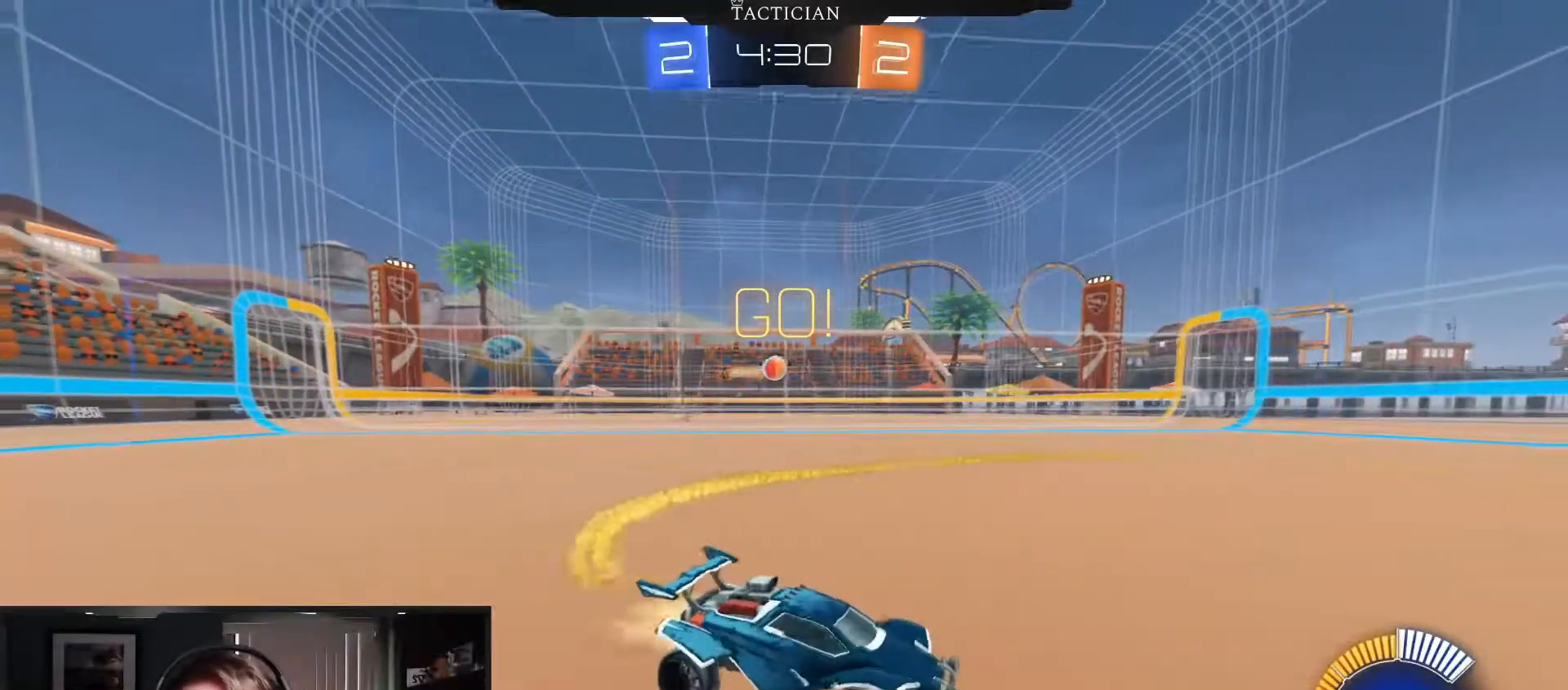
{"buttons": ["B", "R2"], "left_stick": "center", "right_stick": "center", "events": [[417, "left_stick", "center"]]}
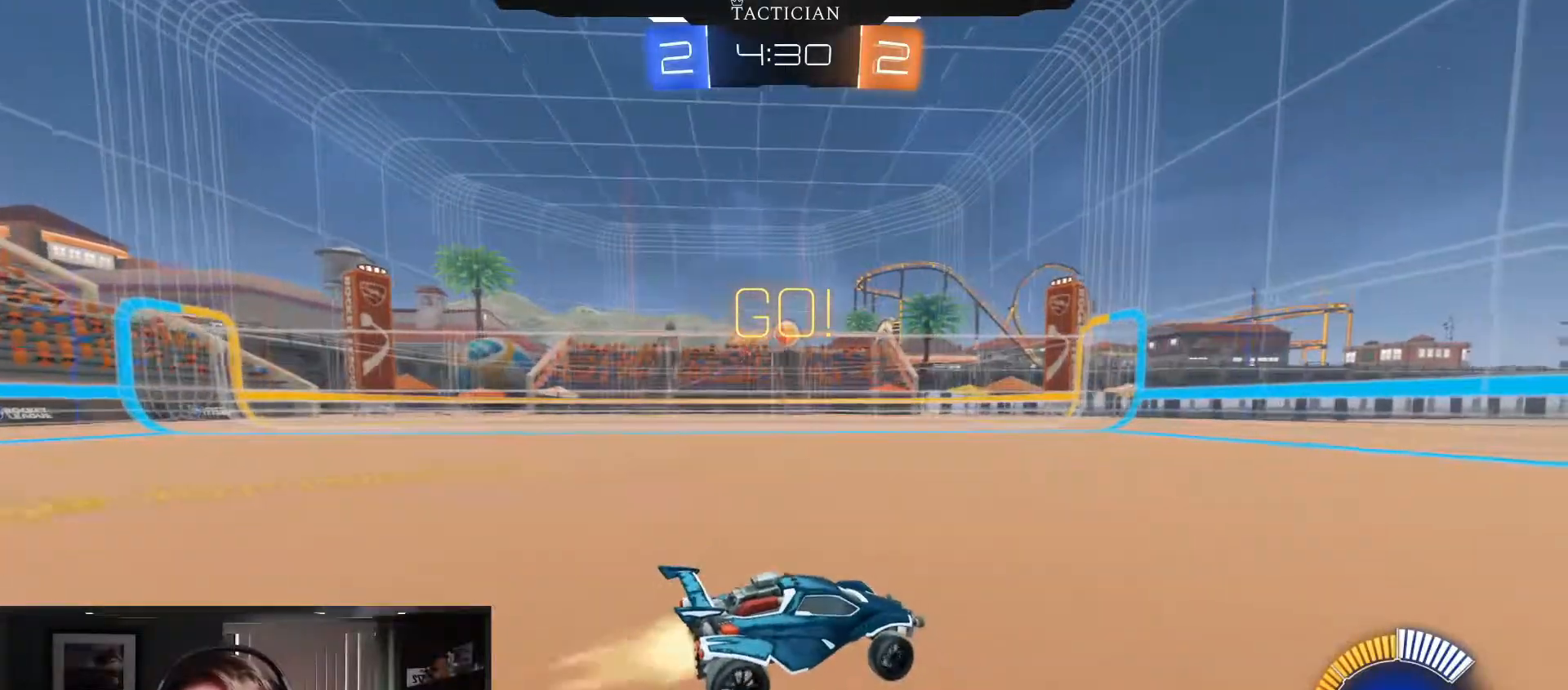
{"buttons": [], "left_stick": "left", "right_stick": "center", "events": [[50, "B", "up"], [50, "R2", "up"], [300, "left_stick", "left"]]}
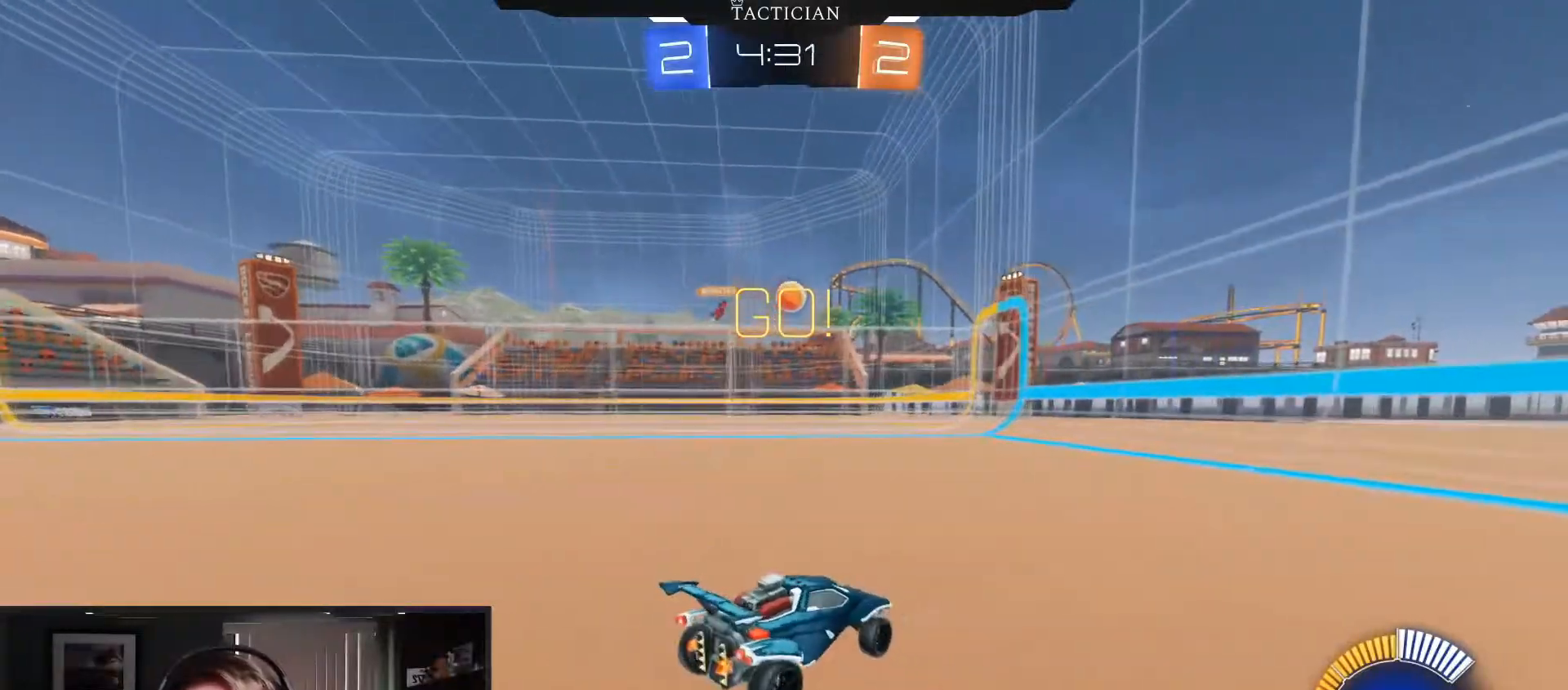
{"buttons": ["R2"], "left_stick": "center", "right_stick": "center", "events": [[16, "left_stick", "center"], [233, "left_stick", "left"], [467, "left_stick", "center"], [483, "R2", "down"]]}
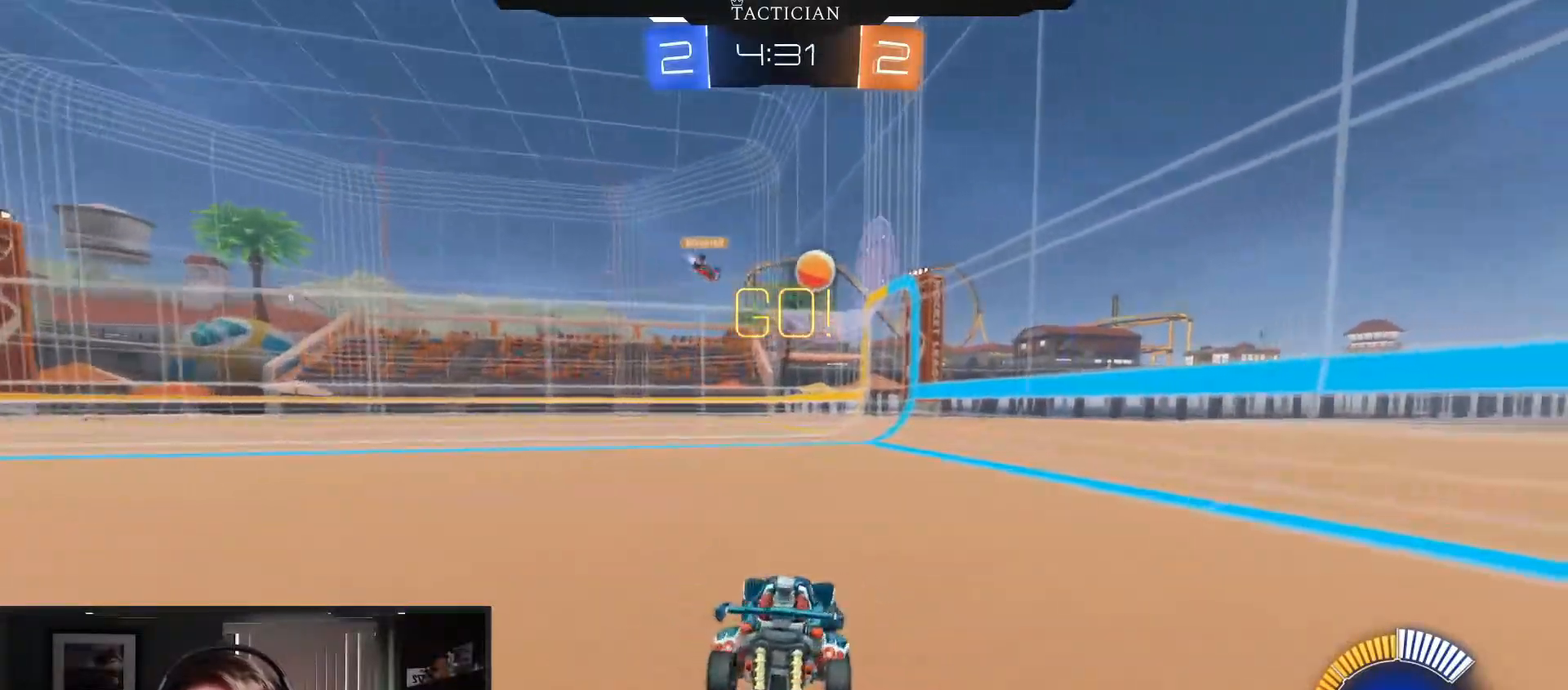
{"buttons": ["R2"], "left_stick": "center", "right_stick": "center", "events": [[100, "R2", "up"], [184, "left_stick", "left"], [351, "left_stick", "center"], [484, "R2", "down"]]}
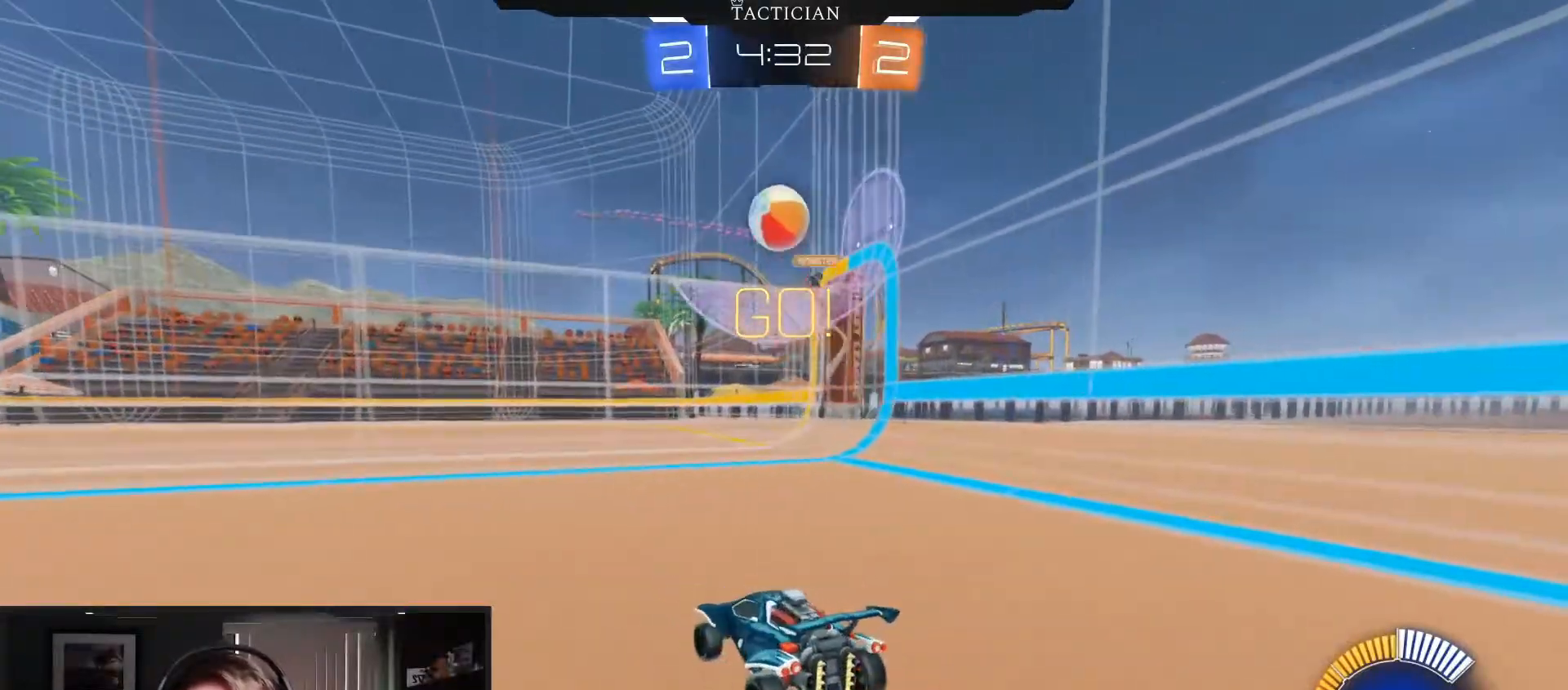
{"buttons": ["B", "R2"], "left_stick": "down-left", "right_stick": "center", "events": [[100, "R2", "up"], [150, "left_stick", "down-left"], [200, "R2", "down"], [367, "B", "down"]]}
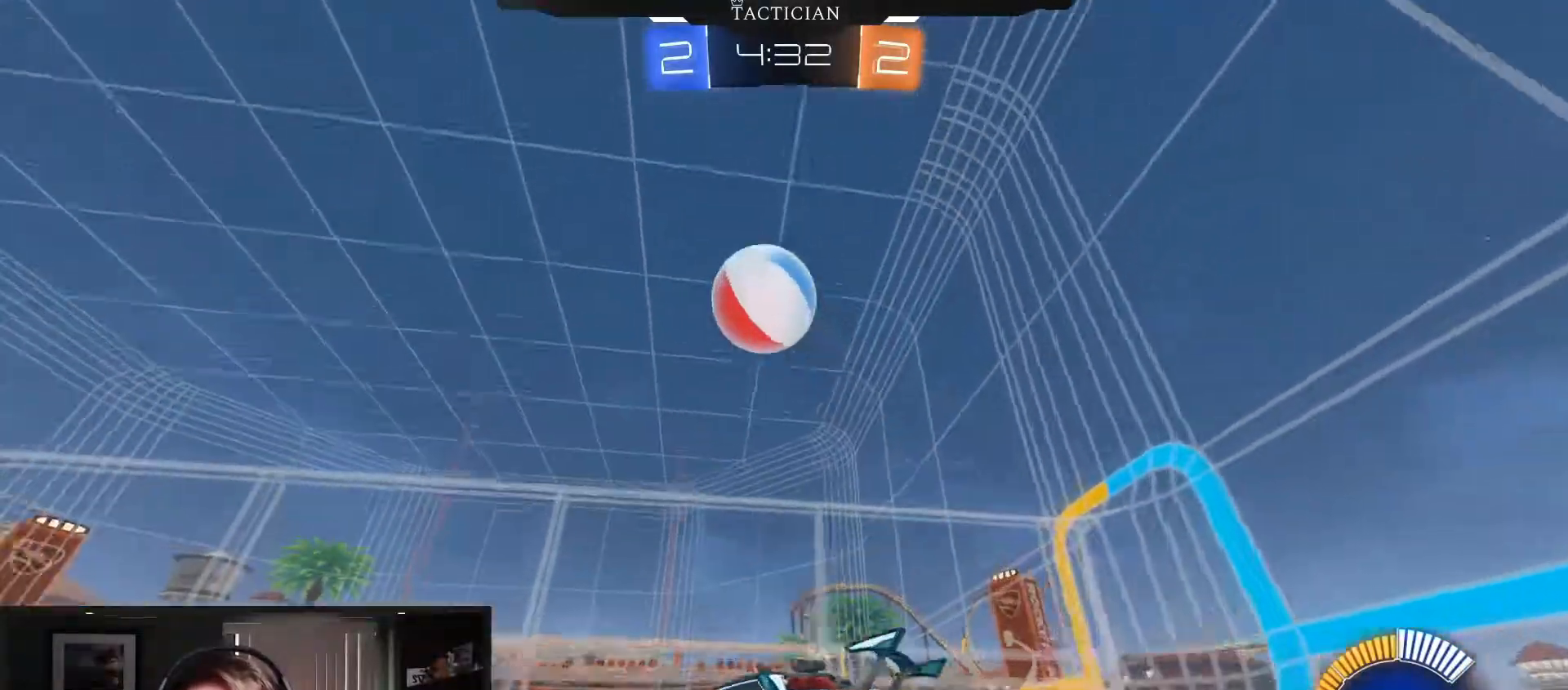
{"buttons": [], "left_stick": "down-left", "right_stick": "center", "events": [[434, "B", "up"], [484, "R2", "up"]]}
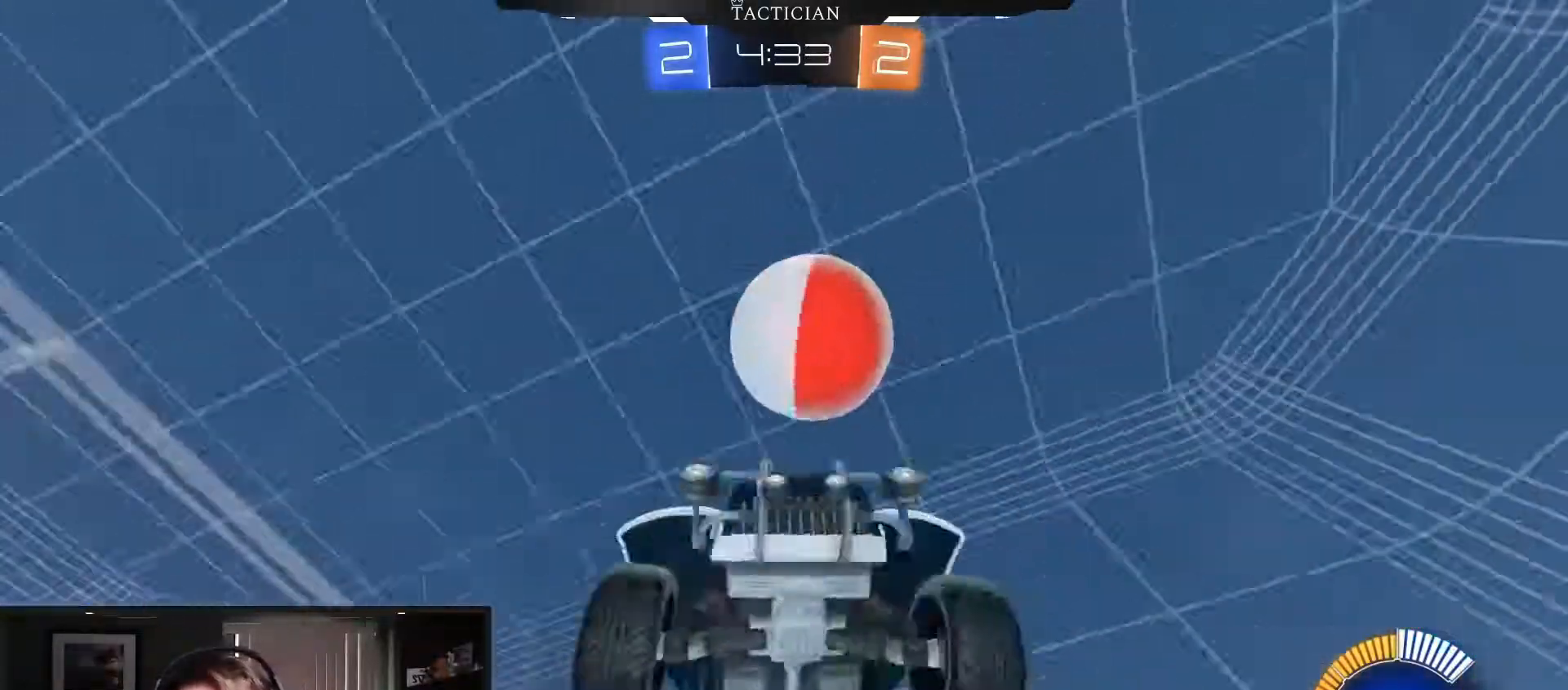
{"buttons": ["R2"], "left_stick": "center", "right_stick": "center", "events": [[50, "left_stick", "center"], [384, "R2", "down"]]}
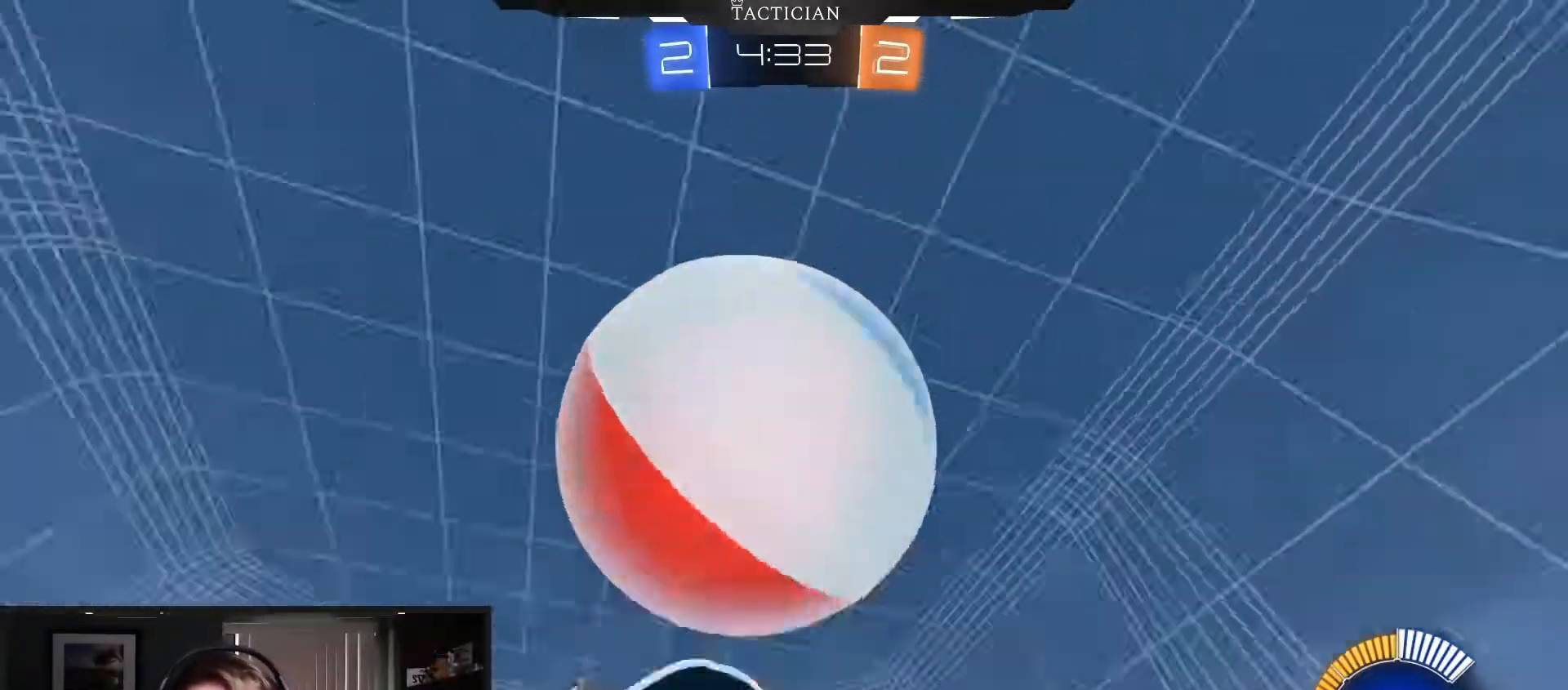
{"buttons": ["B", "R2"], "left_stick": "center", "right_stick": "center", "events": [[67, "Y", "down"], [134, "left_stick", "right"], [217, "Y", "up"], [301, "left_stick", "center"], [434, "B", "down"]]}
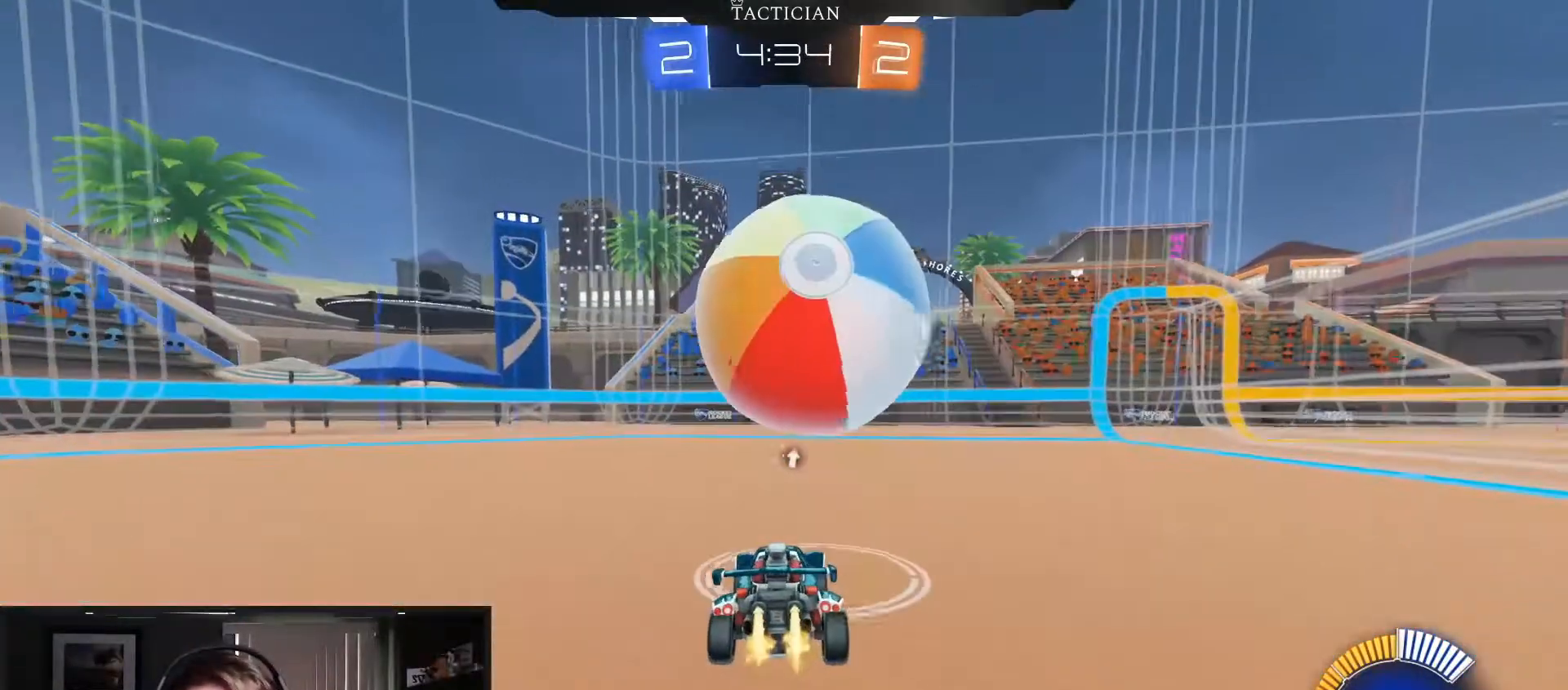
{"buttons": ["B", "R2"], "left_stick": "center", "right_stick": "center", "events": [[100, "left_stick", "down-left"], [233, "left_stick", "center"]]}
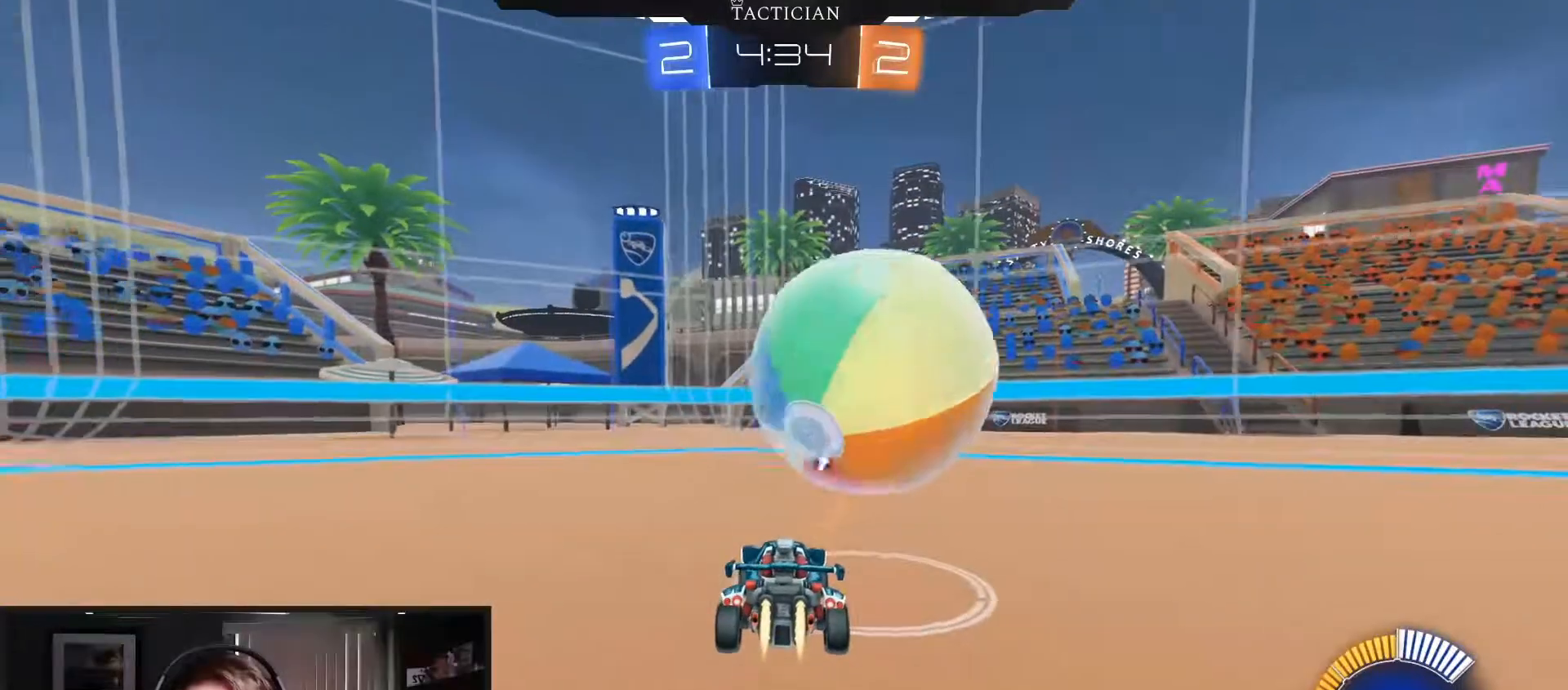
{"buttons": ["Y", "R2"], "left_stick": "center", "right_stick": "center", "events": [[151, "left_stick", "right"], [317, "left_stick", "center"], [384, "B", "up"], [501, "Y", "down"]]}
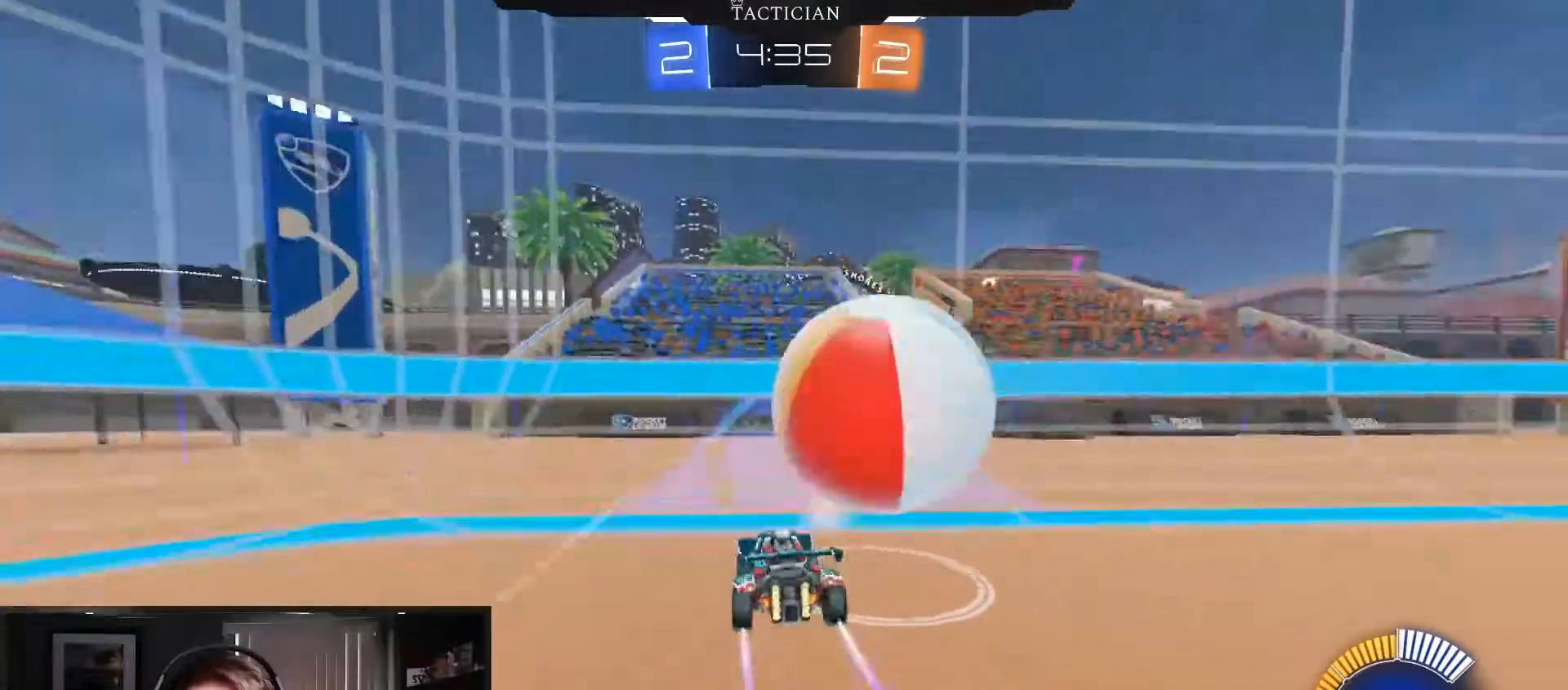
{"buttons": ["R2"], "left_stick": "center", "right_stick": "center", "events": [[100, "left_stick", "right"], [133, "R2", "up"], [133, "Y", "up"], [167, "L2", "down"], [183, "left_stick", "center"], [367, "L2", "up"], [434, "R2", "down"]]}
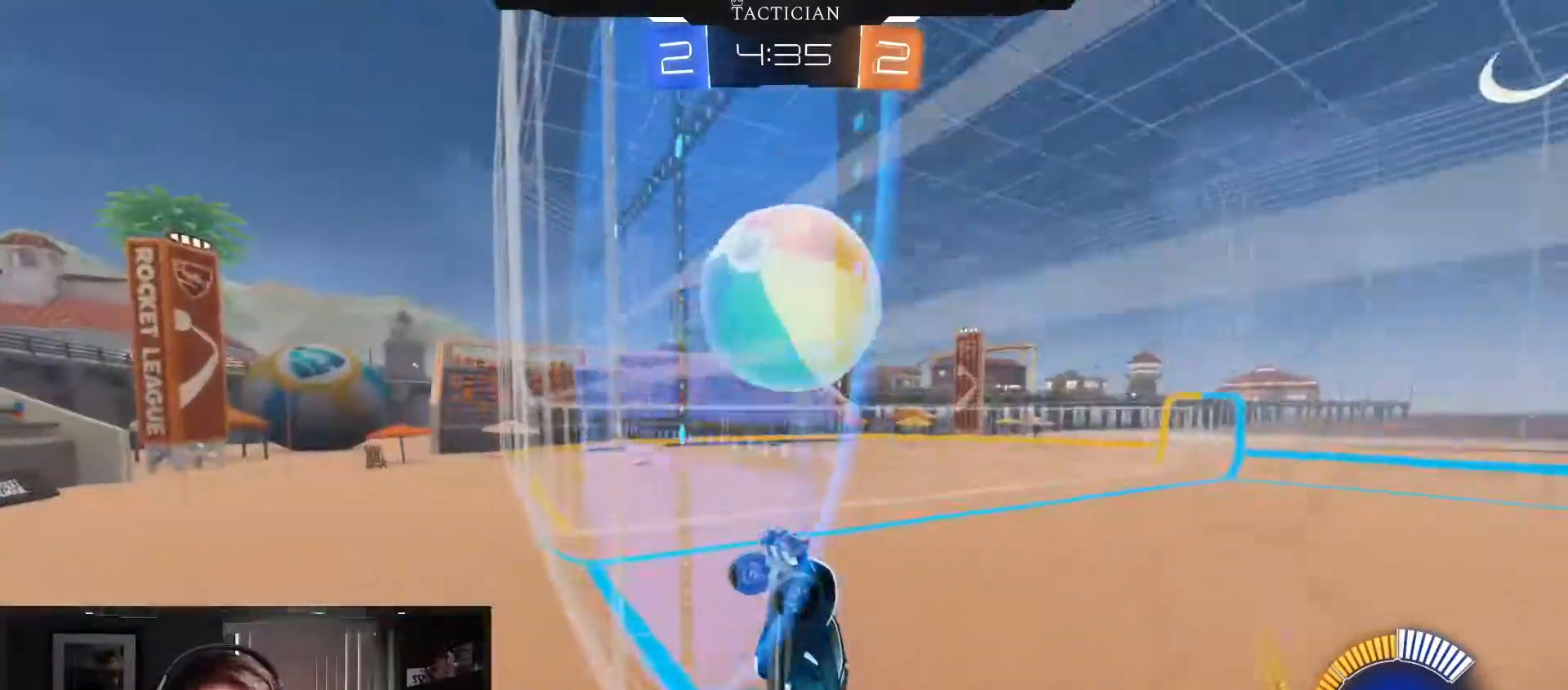
{"buttons": ["B", "R2"], "left_stick": "center", "right_stick": "center", "events": [[50, "left_stick", "right"], [151, "left_stick", "center"], [351, "left_stick", "right"], [417, "B", "down"], [501, "left_stick", "center"]]}
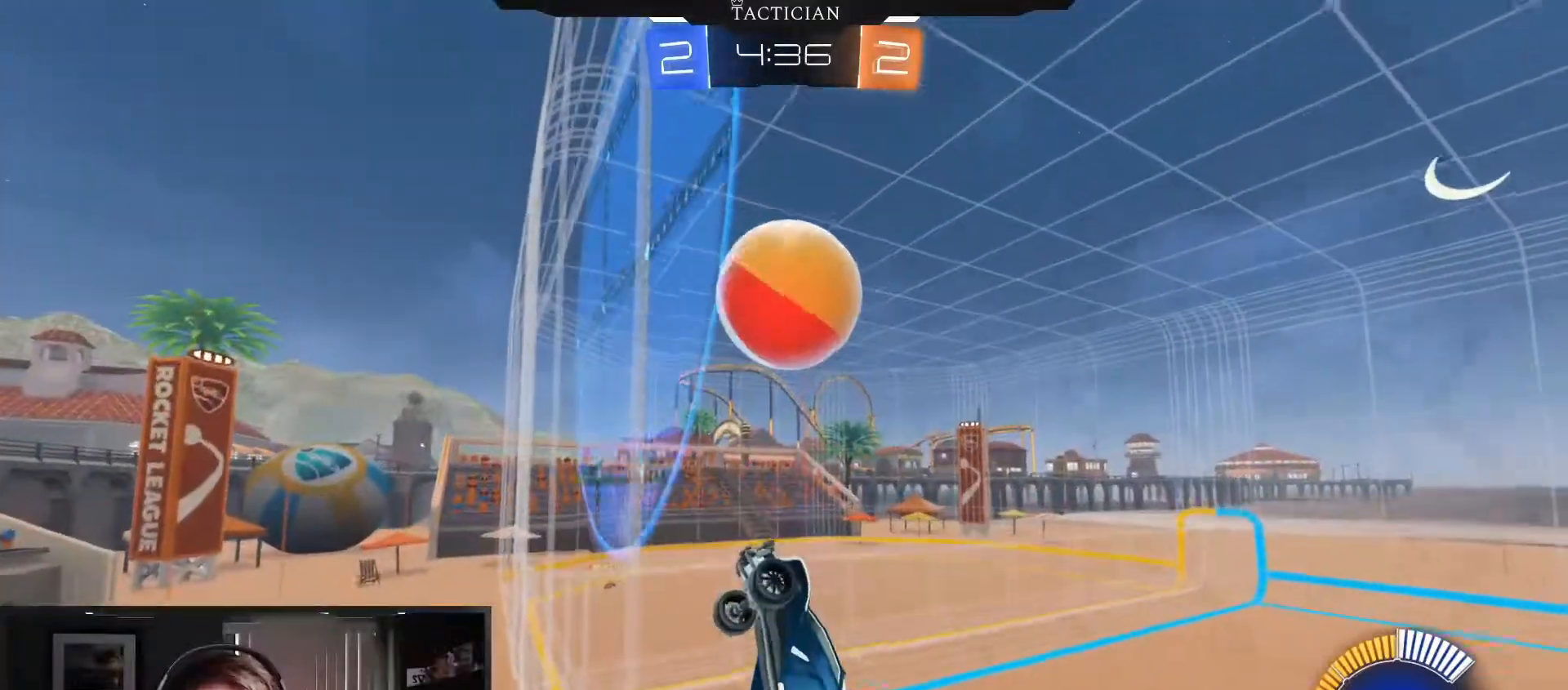
{"buttons": ["B", "L1", "R2"], "left_stick": "down", "right_stick": "center", "events": [[133, "left_stick", "right"], [233, "left_stick", "center"], [267, "A", "down"], [300, "left_stick", "down"], [367, "L1", "down"], [450, "A", "up"]]}
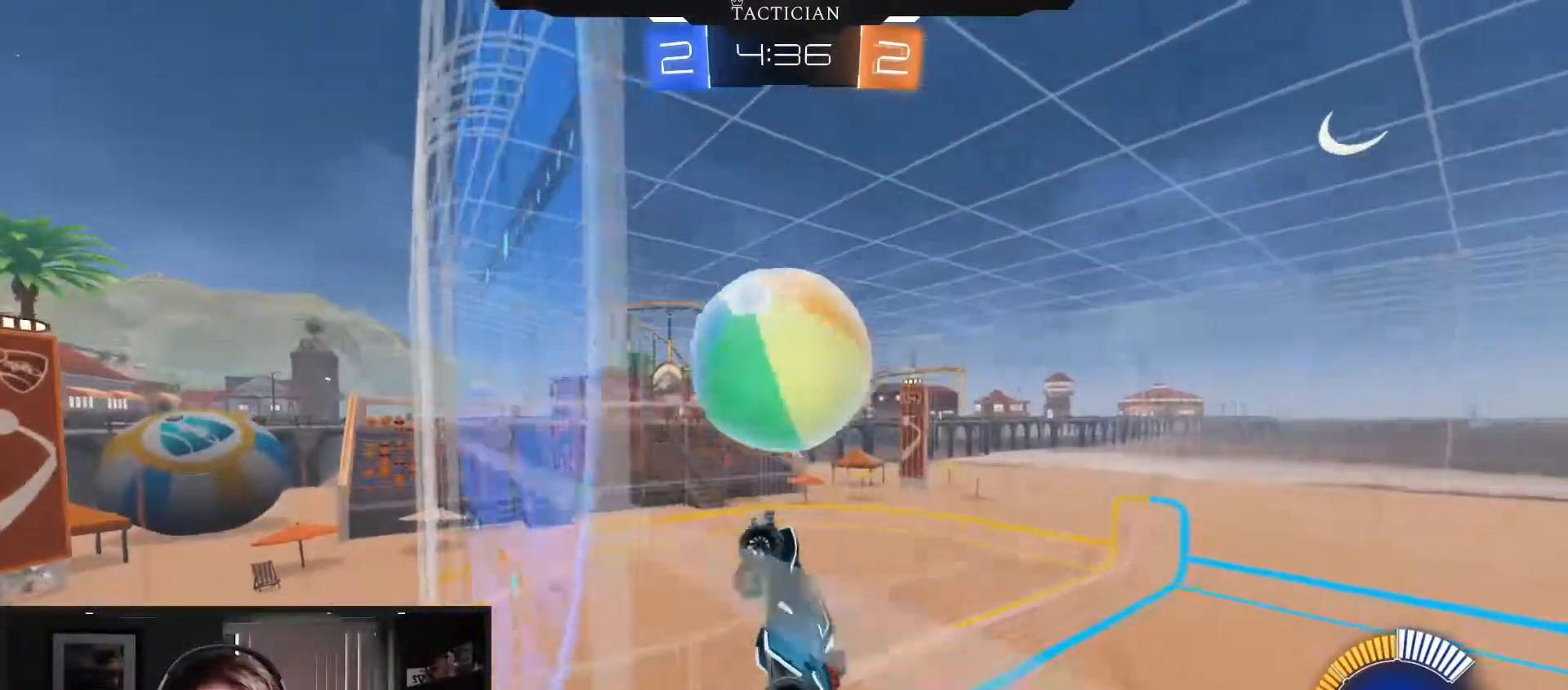
{"buttons": ["R1"], "left_stick": "right", "right_stick": "center", "events": [[17, "L1", "up"], [50, "left_stick", "up"], [134, "A", "down"], [134, "R2", "up"], [134, "Y", "down"], [151, "R1", "down"], [317, "A", "up"], [317, "left_stick", "right"], [334, "Y", "up"], [367, "B", "up"]]}
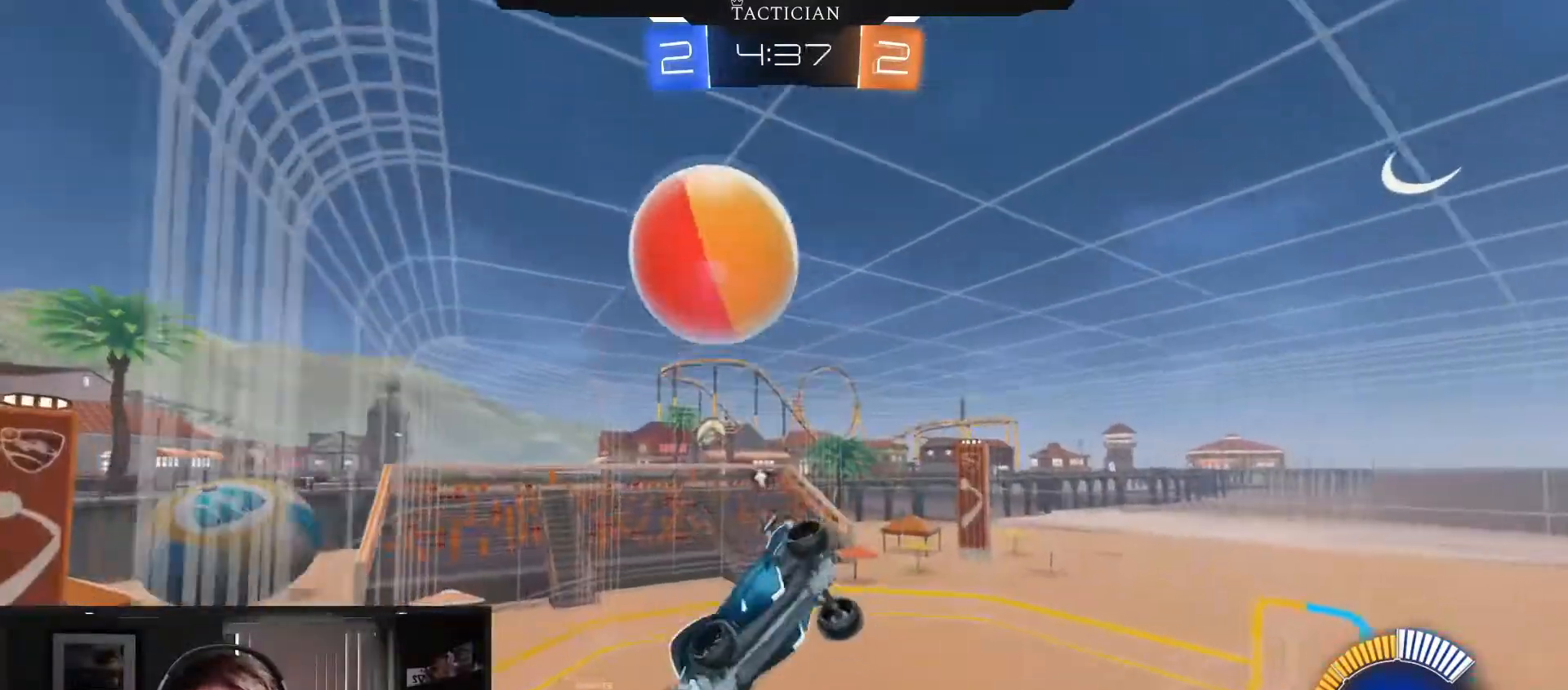
{"buttons": ["R2"], "left_stick": "right", "right_stick": "center", "events": [[83, "R1", "up"], [267, "Y", "down"], [400, "Y", "up"], [500, "R2", "down"]]}
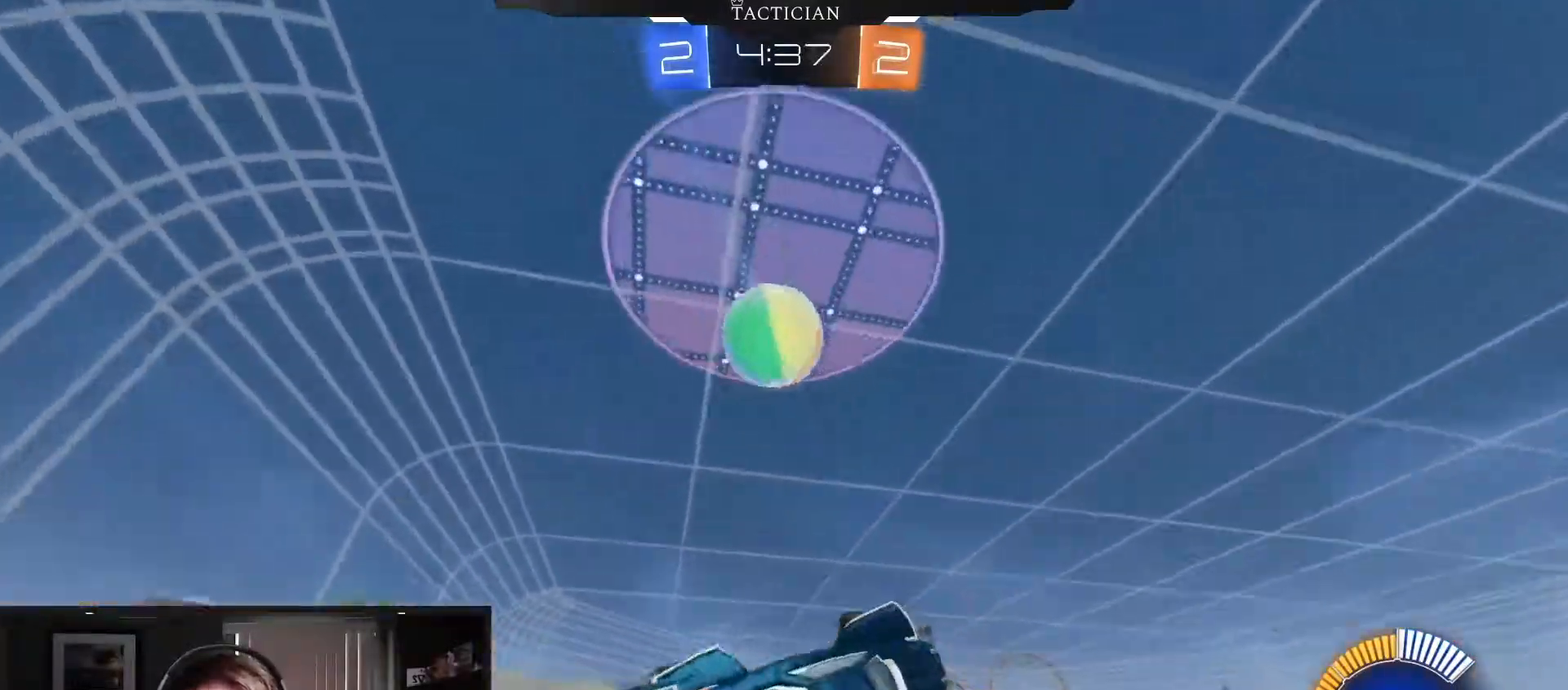
{"buttons": ["R2"], "left_stick": "right", "right_stick": "center", "events": [[284, "left_stick", "center"], [451, "left_stick", "right"]]}
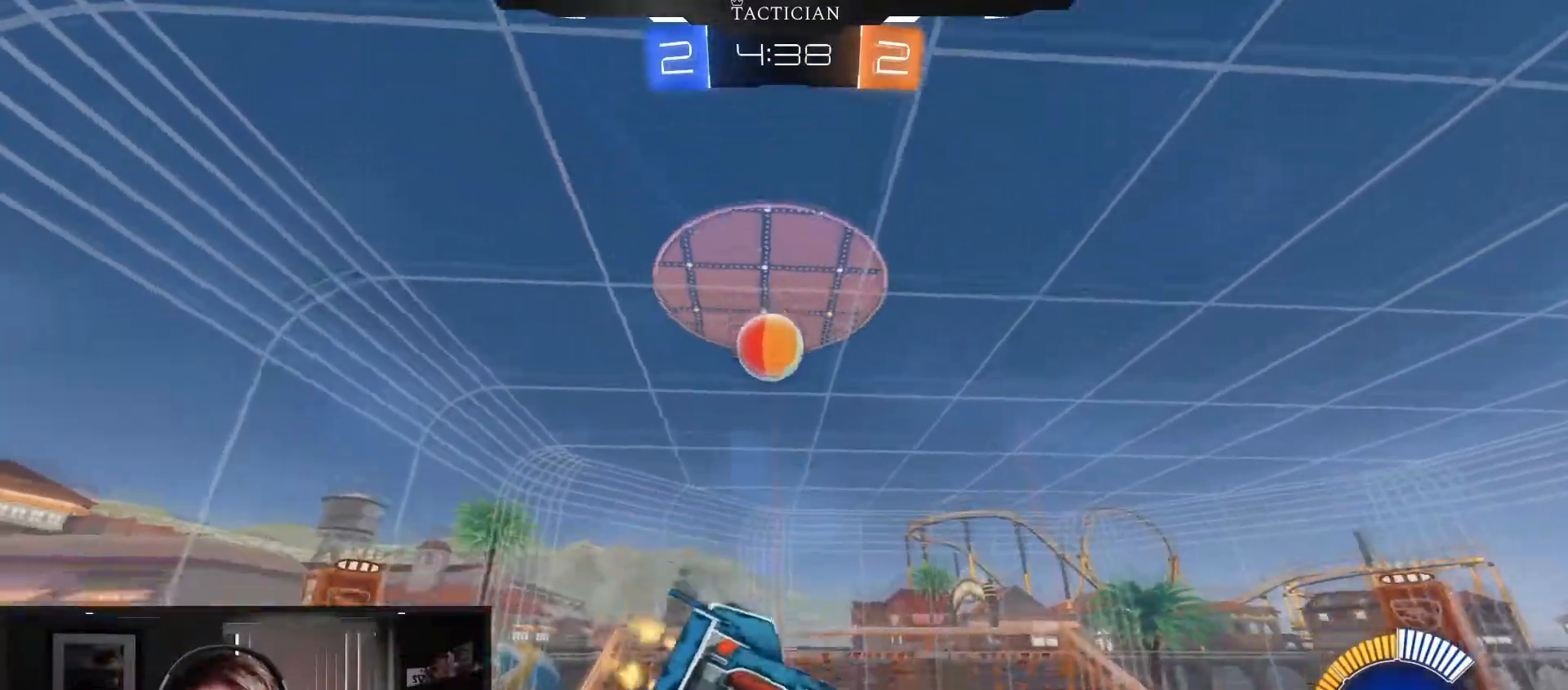
{"buttons": ["R2"], "left_stick": "right", "right_stick": "center", "events": []}
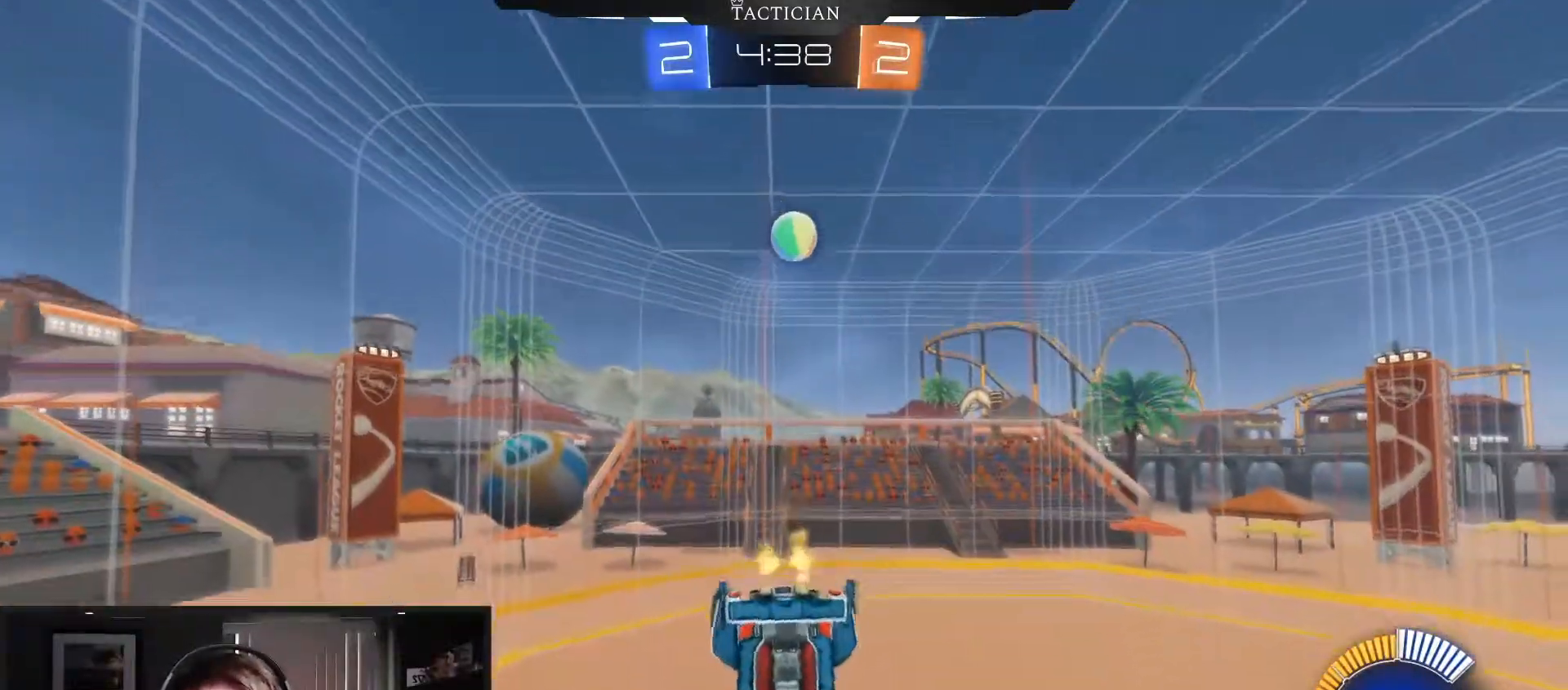
{"buttons": ["R2"], "left_stick": "left", "right_stick": "center", "events": [[167, "left_stick", "down-left"], [284, "left_stick", "left"]]}
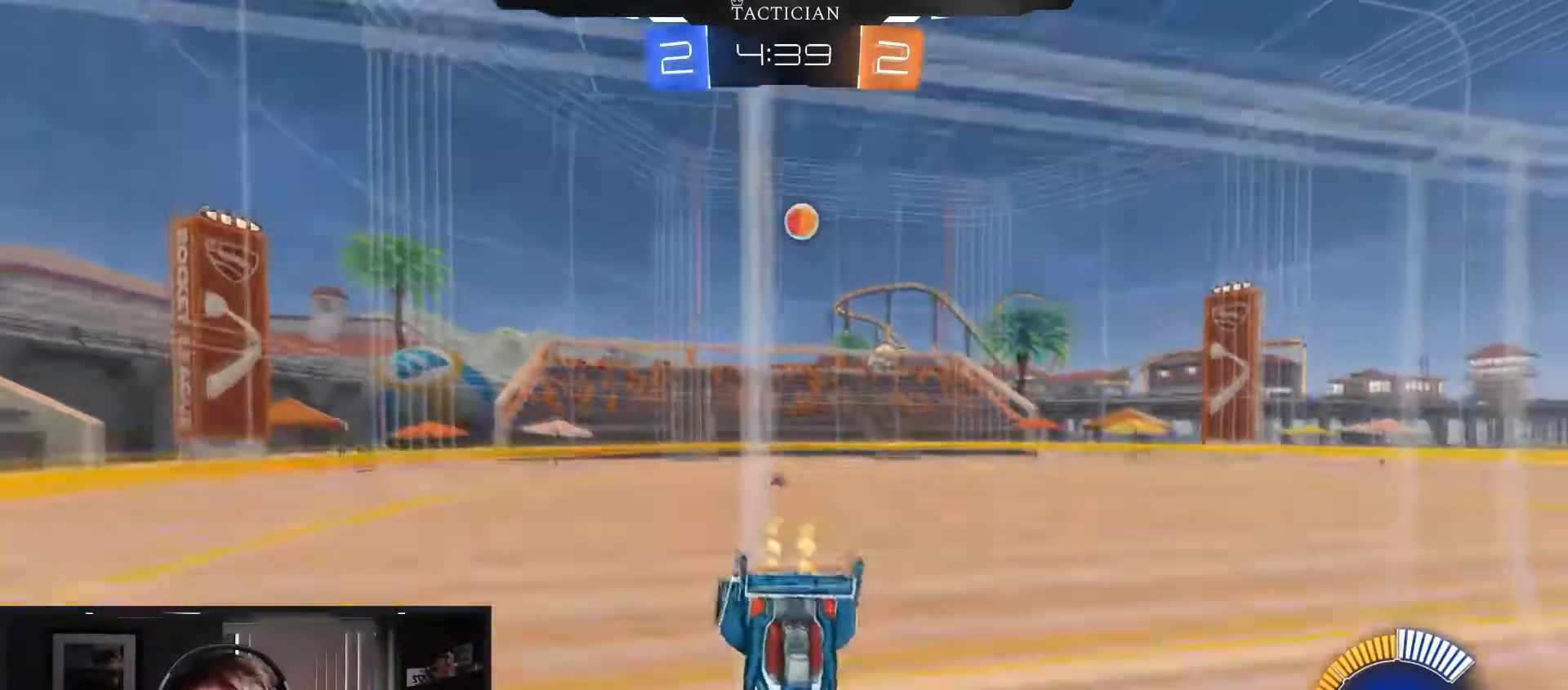
{"buttons": ["R2"], "left_stick": "center", "right_stick": "center", "events": [[167, "left_stick", "center"]]}
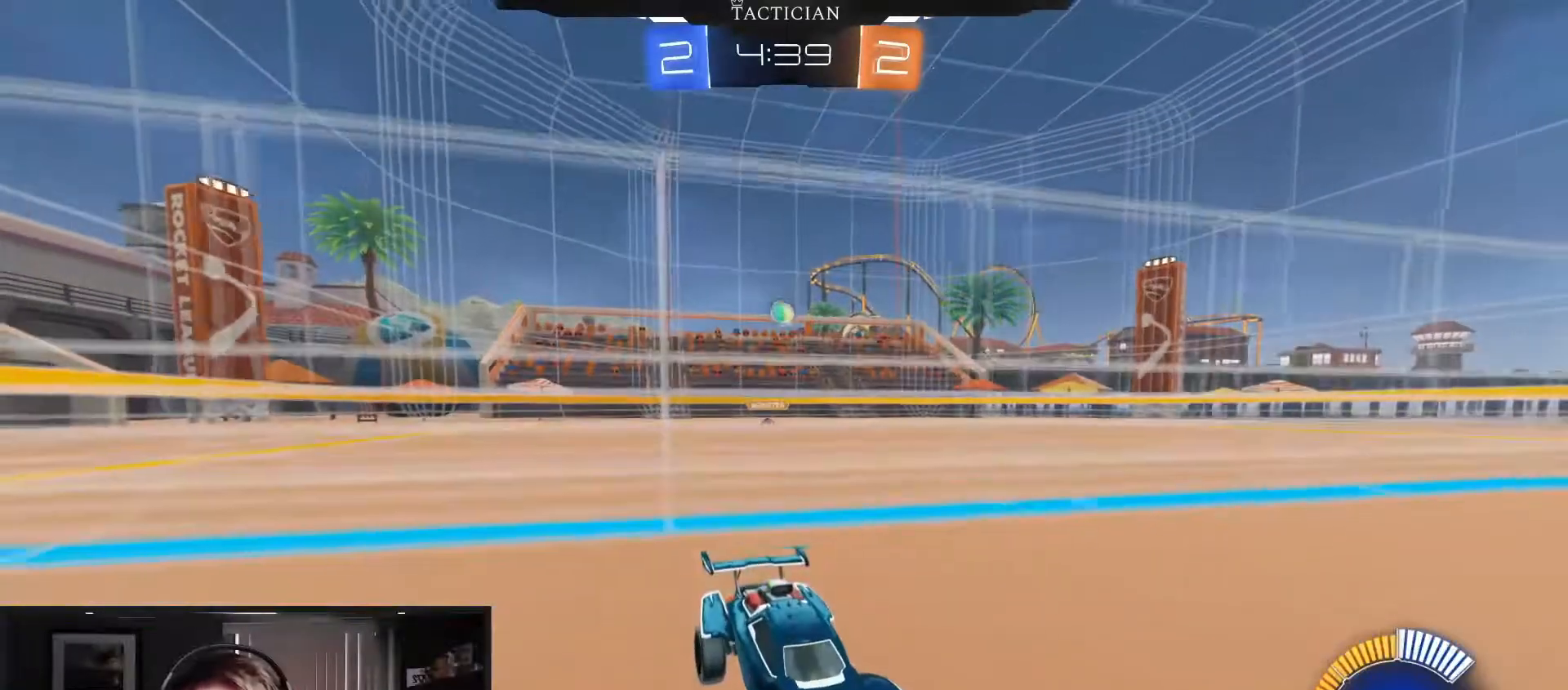
{"buttons": ["R2"], "left_stick": "left", "right_stick": "center", "events": [[100, "left_stick", "right"], [251, "left_stick", "center"], [468, "left_stick", "left"]]}
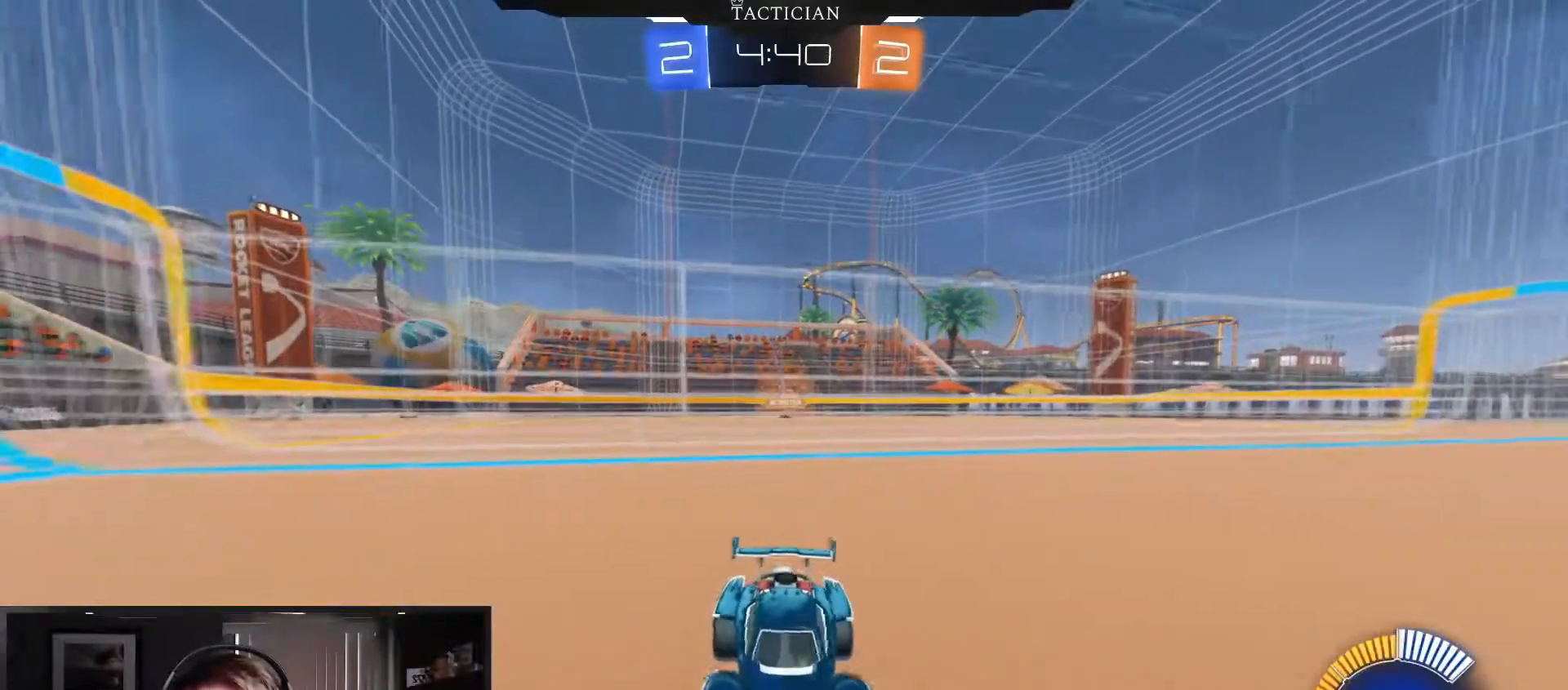
{"buttons": ["R2"], "left_stick": "left", "right_stick": "center", "events": []}